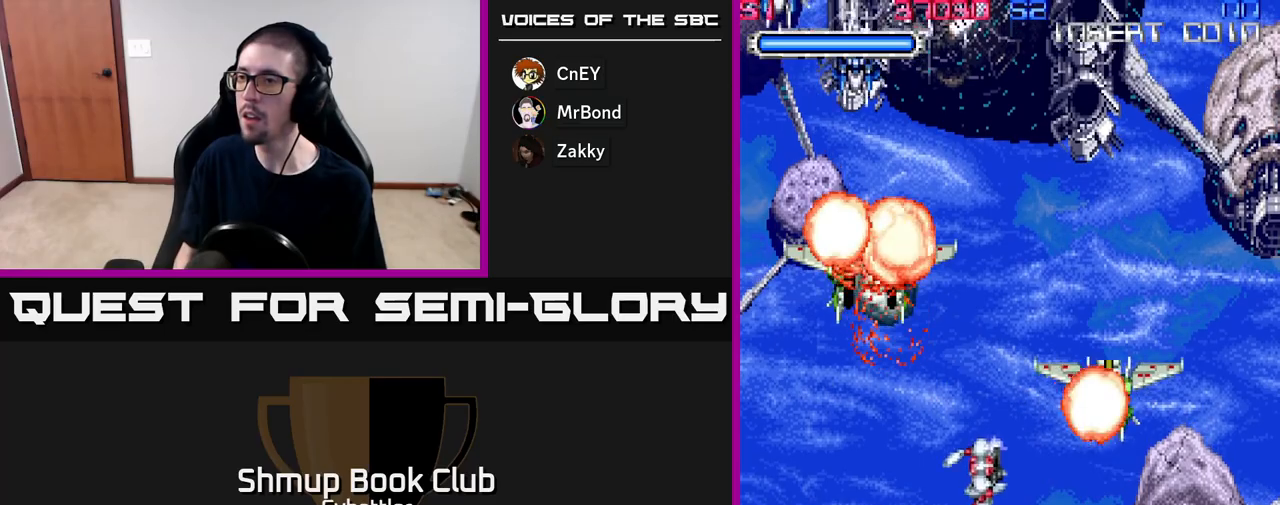
Gameplay with a controller (Xbox layout); each line is a JSON object with the inputs held at the frame after it. "events" lists button and stick changes between this image and that frame as [ms after this image, input, new state], when the widget could be followed in between. Not read: left_stick.
{"buttons": ["DPAD_UP"], "right_stick": "center", "events": [[167, "DPAD_LEFT", "up"], [217, "DPAD_RIGHT", "down"], [267, "DPAD_UP", "down"], [283, "DPAD_RIGHT", "up"]]}
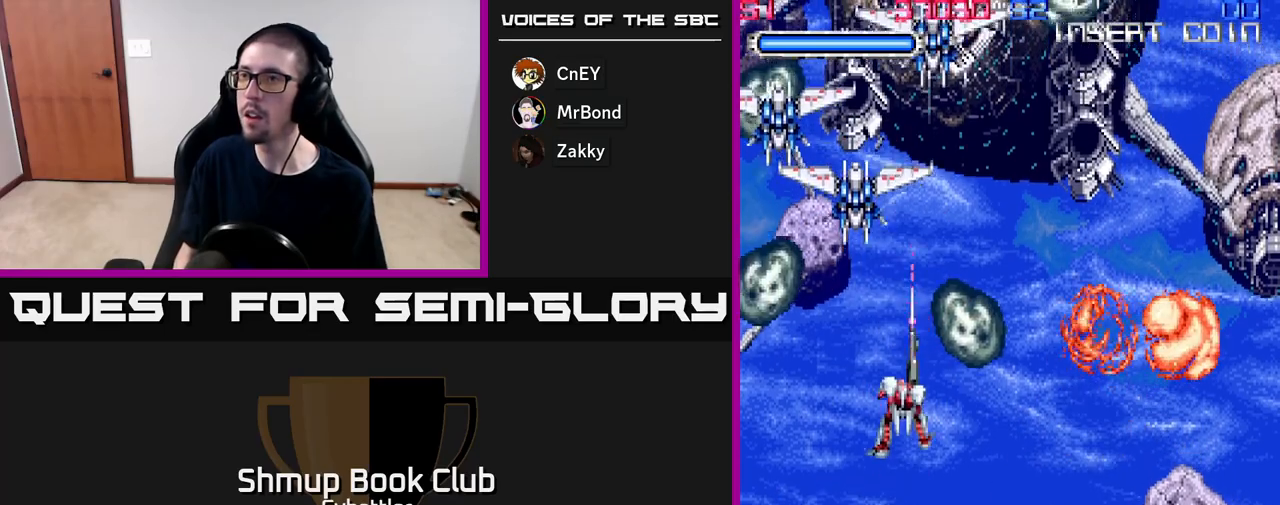
{"buttons": ["X", "DPAD_UP", "DPAD_LEFT"], "right_stick": "center", "events": [[33, "DPAD_LEFT", "down"], [50, "DPAD_UP", "up"], [100, "DPAD_DOWN", "down"], [150, "DPAD_LEFT", "up"], [250, "DPAD_DOWN", "up"], [267, "DPAD_LEFT", "down"], [283, "DPAD_UP", "down"], [317, "DPAD_LEFT", "up"], [350, "X", "down"], [417, "X", "up"], [467, "DPAD_LEFT", "down"], [483, "X", "down"]]}
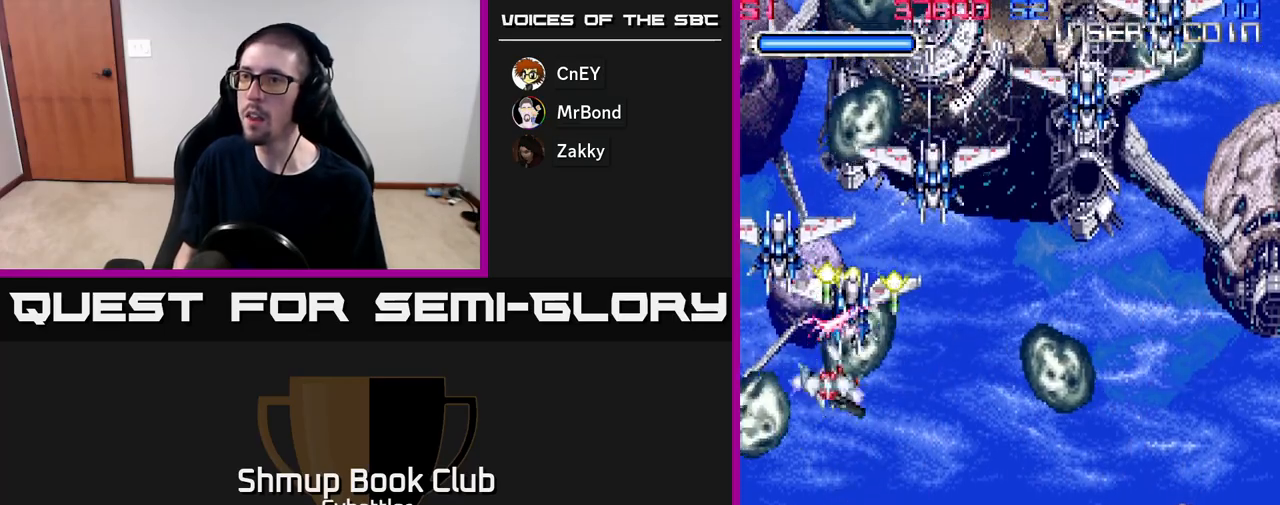
{"buttons": ["DPAD_RIGHT"], "right_stick": "center"}
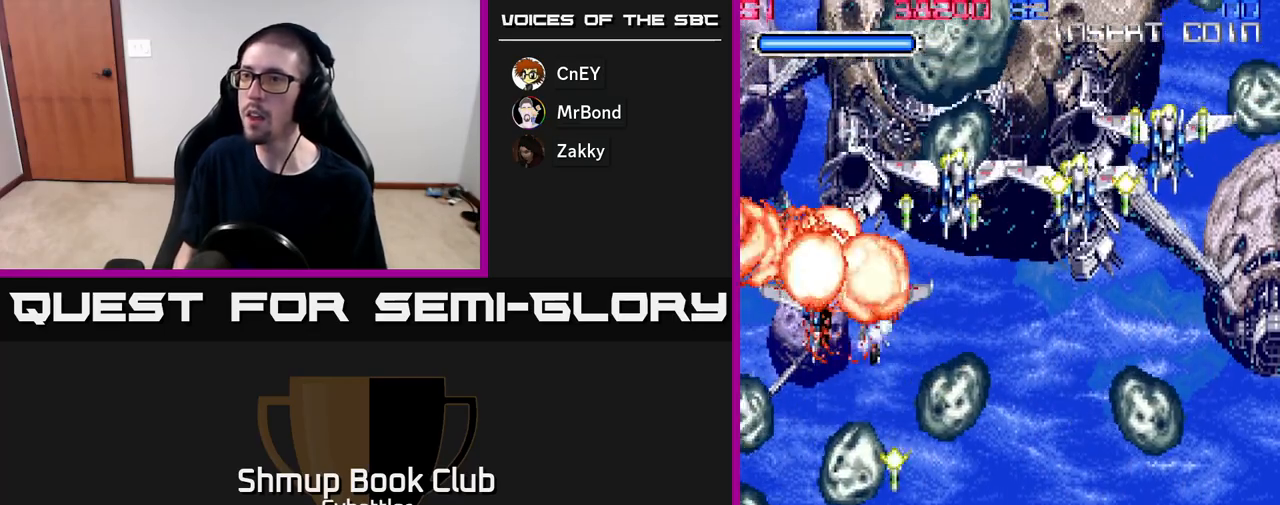
{"buttons": ["X", "DPAD_UP", "DPAD_RIGHT"], "right_stick": "center", "events": [[17, "DPAD_UP", "down"], [17, "X", "down"], [100, "X", "up"], [133, "DPAD_UP", "up"], [150, "DPAD_UP", "down"], [150, "X", "down"], [200, "DPAD_UP", "up"], [233, "X", "up"], [300, "X", "down"], [383, "X", "up"], [417, "DPAD_UP", "down"], [433, "X", "down"]]}
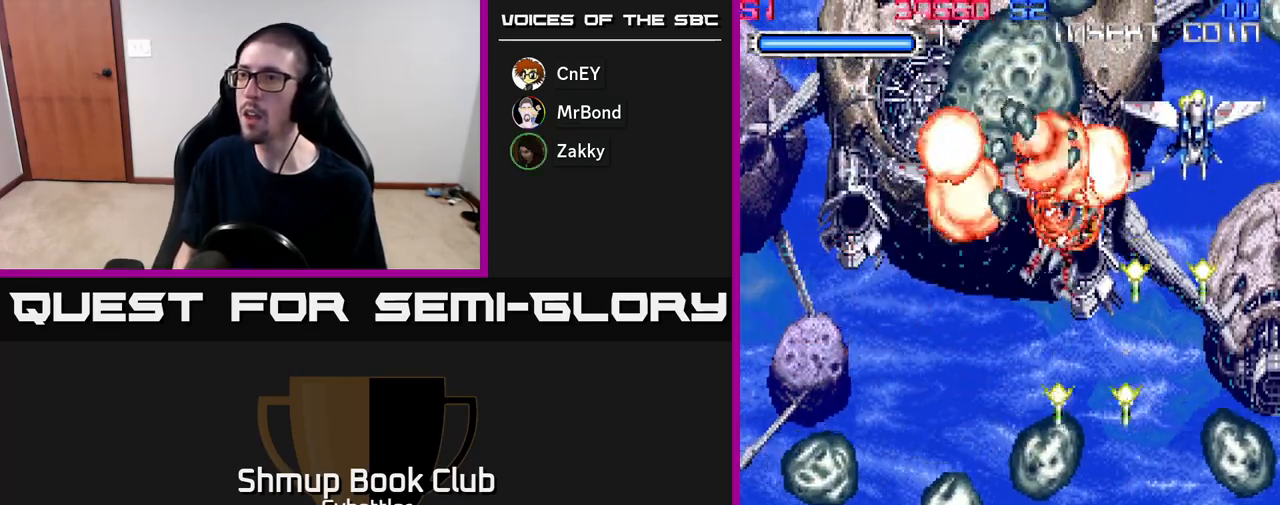
{"buttons": ["DPAD_DOWN"], "right_stick": "center", "events": [[33, "X", "up"], [83, "X", "down"], [167, "X", "up"], [233, "X", "down"], [283, "DPAD_UP", "up"], [317, "X", "up"], [350, "DPAD_DOWN", "down"], [367, "DPAD_RIGHT", "up"]]}
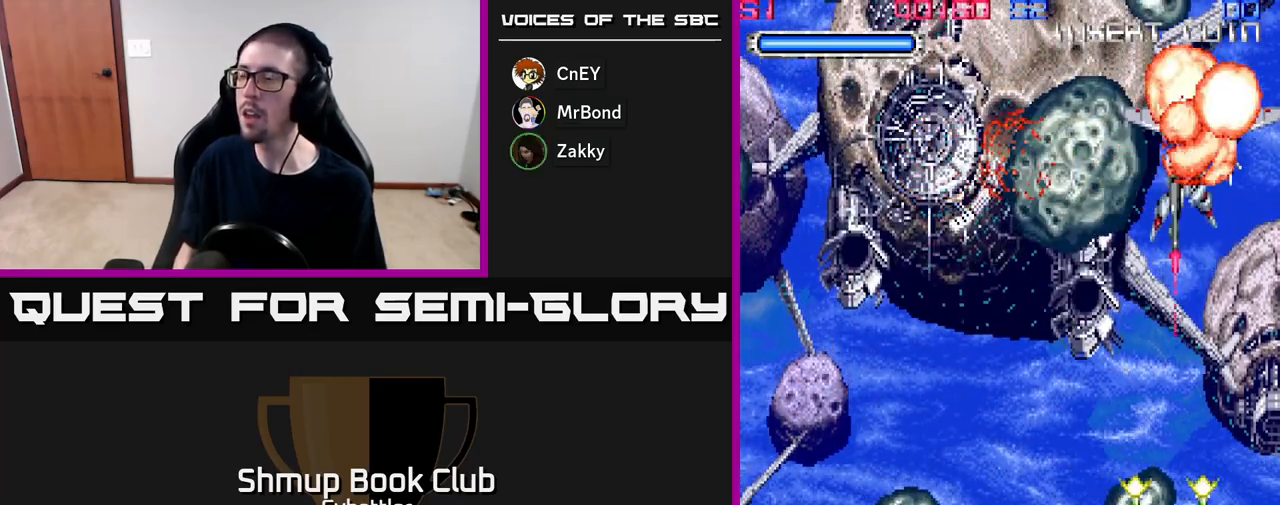
{"buttons": ["A", "DPAD_DOWN"], "right_stick": "center", "events": [[250, "DPAD_DOWN", "up"], [250, "DPAD_LEFT", "down"], [300, "DPAD_UP", "down"], [317, "A", "down"], [317, "DPAD_LEFT", "up"], [367, "DPAD_UP", "up"], [400, "DPAD_DOWN", "down"]]}
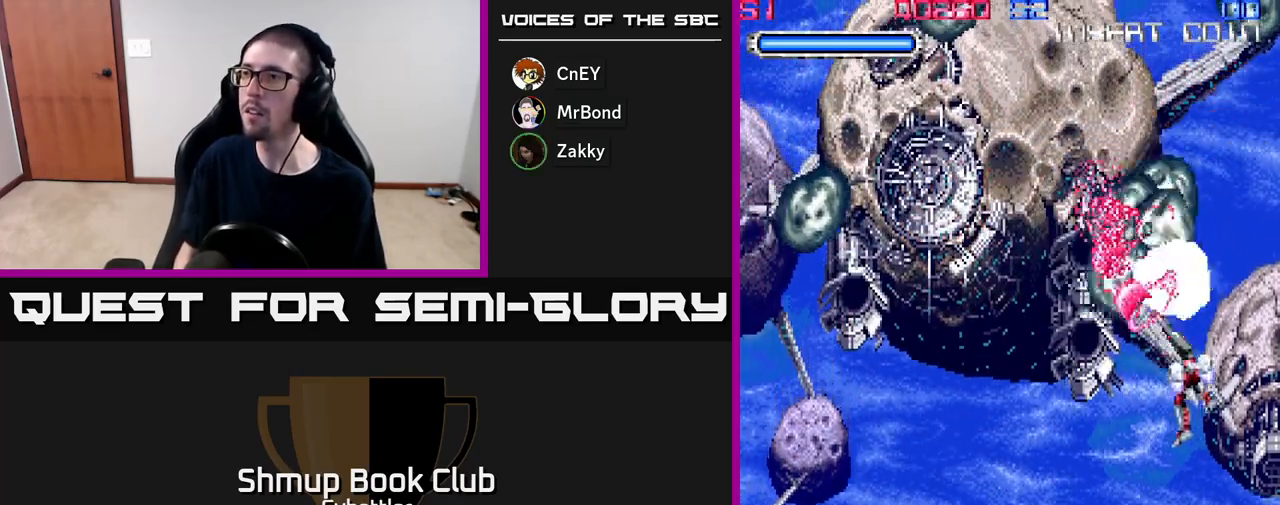
{"buttons": ["A", "DPAD_UP"], "right_stick": "center", "events": [[117, "DPAD_RIGHT", "down"], [317, "DPAD_DOWN", "up"], [367, "DPAD_RIGHT", "up"], [367, "DPAD_UP", "down"]]}
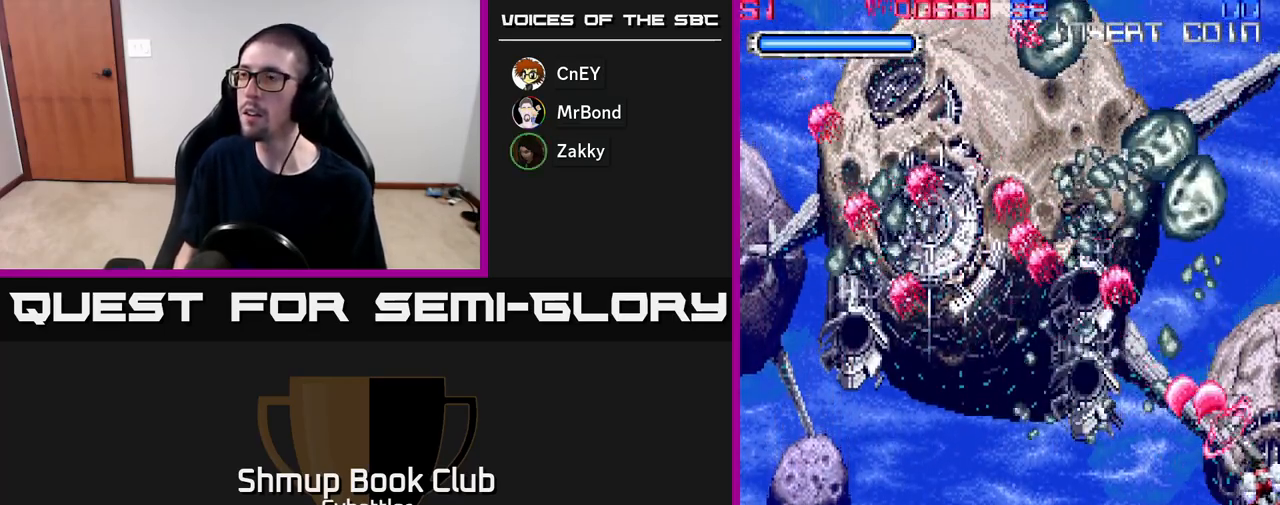
{"buttons": ["A", "DPAD_UP"], "right_stick": "center", "events": []}
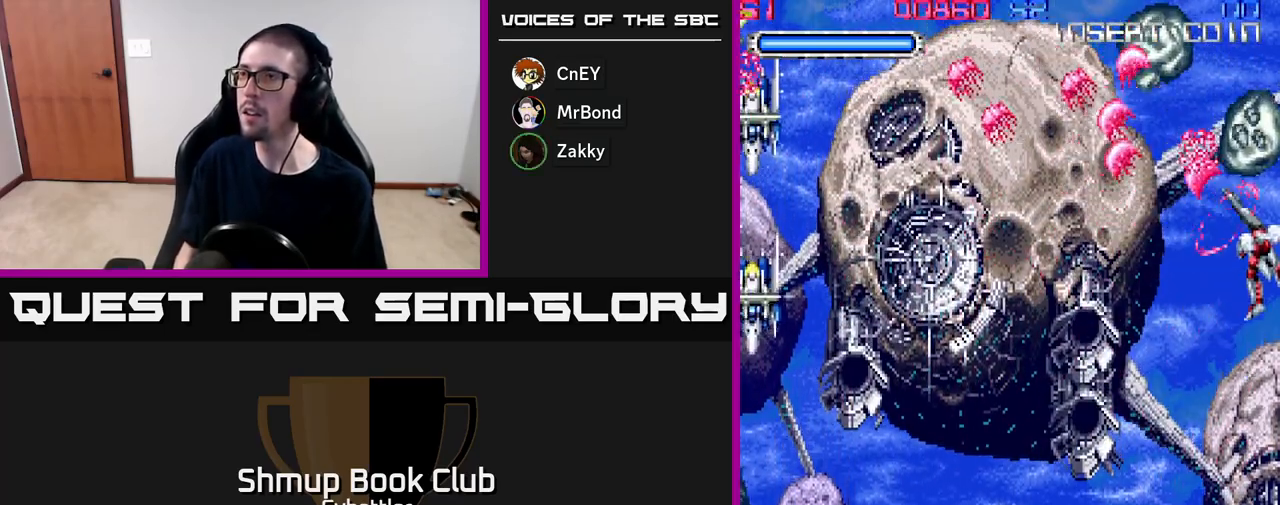
{"buttons": ["A", "DPAD_LEFT"], "right_stick": "center", "events": [[67, "DPAD_UP", "up"], [133, "DPAD_DOWN", "down"], [150, "DPAD_LEFT", "down"], [183, "A", "up"], [267, "DPAD_DOWN", "up"], [467, "A", "down"]]}
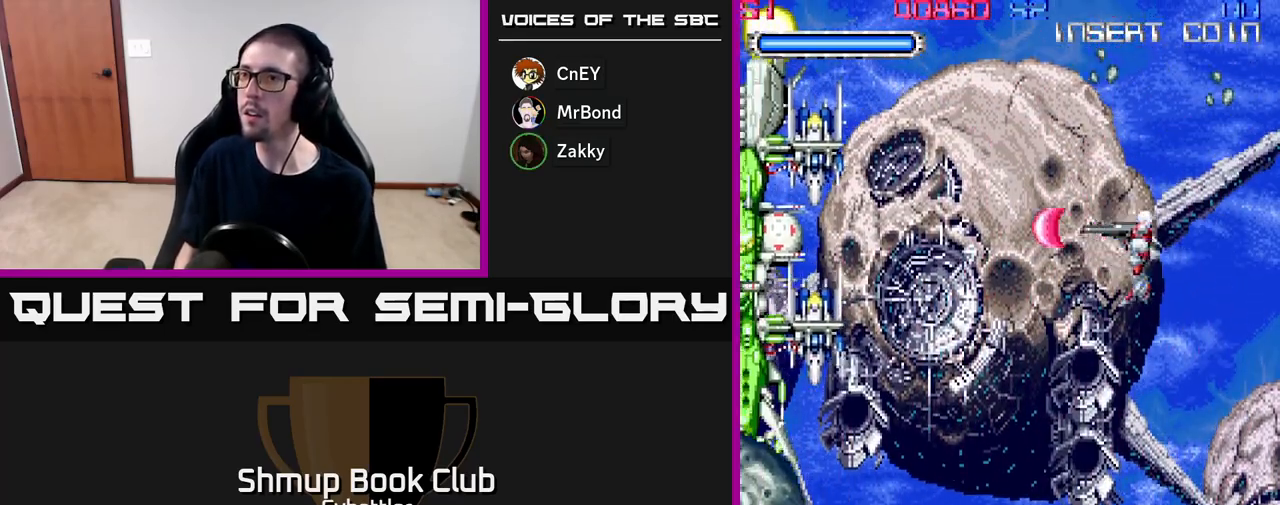
{"buttons": ["A", "DPAD_DOWN"], "right_stick": "center", "events": [[133, "DPAD_LEFT", "up"], [150, "DPAD_DOWN", "down"], [167, "DPAD_RIGHT", "down"], [317, "DPAD_RIGHT", "up"]]}
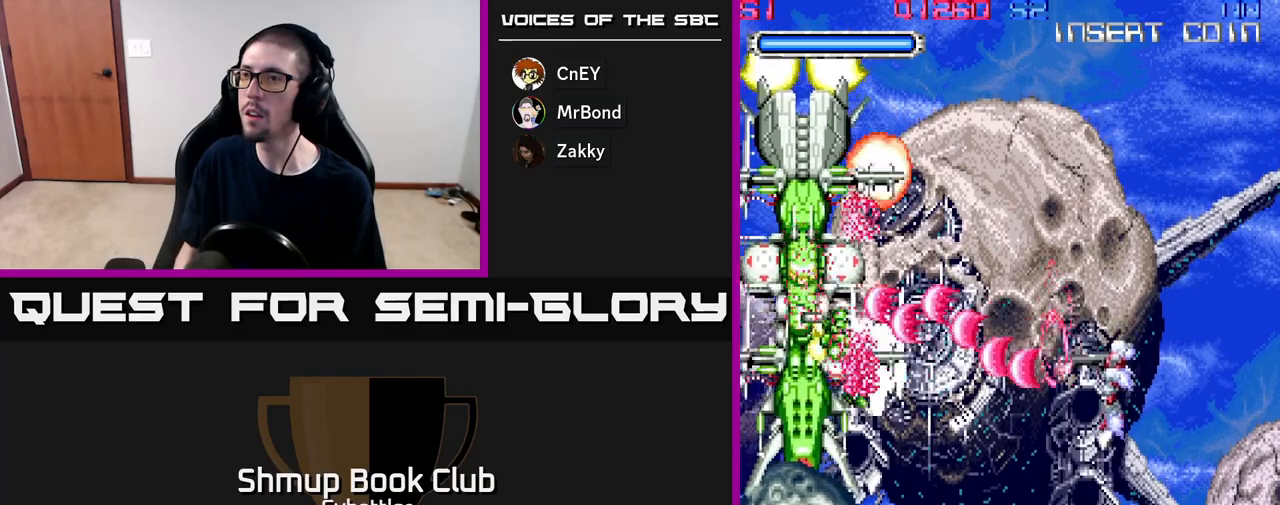
{"buttons": ["A", "DPAD_DOWN", "DPAD_LEFT"], "right_stick": "center", "events": [[17, "DPAD_DOWN", "up"], [17, "DPAD_LEFT", "down"], [33, "DPAD_UP", "down"], [50, "DPAD_LEFT", "up"], [433, "DPAD_UP", "up"], [467, "DPAD_DOWN", "down"], [483, "DPAD_LEFT", "down"]]}
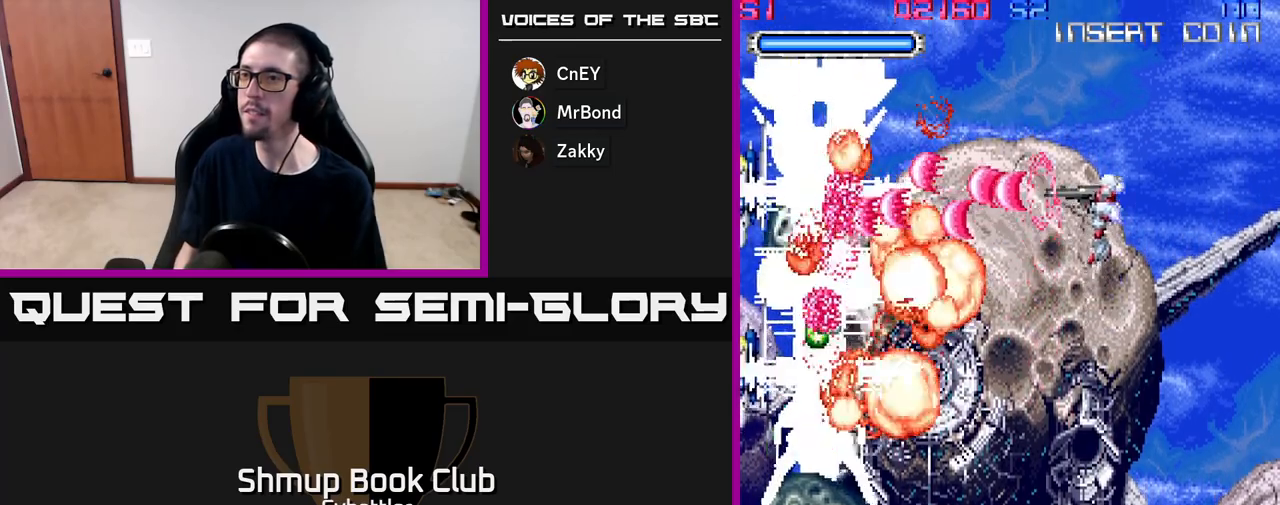
{"buttons": ["A", "DPAD_DOWN", "DPAD_RIGHT"], "right_stick": "center", "events": [[283, "DPAD_LEFT", "up"], [350, "DPAD_RIGHT", "down"]]}
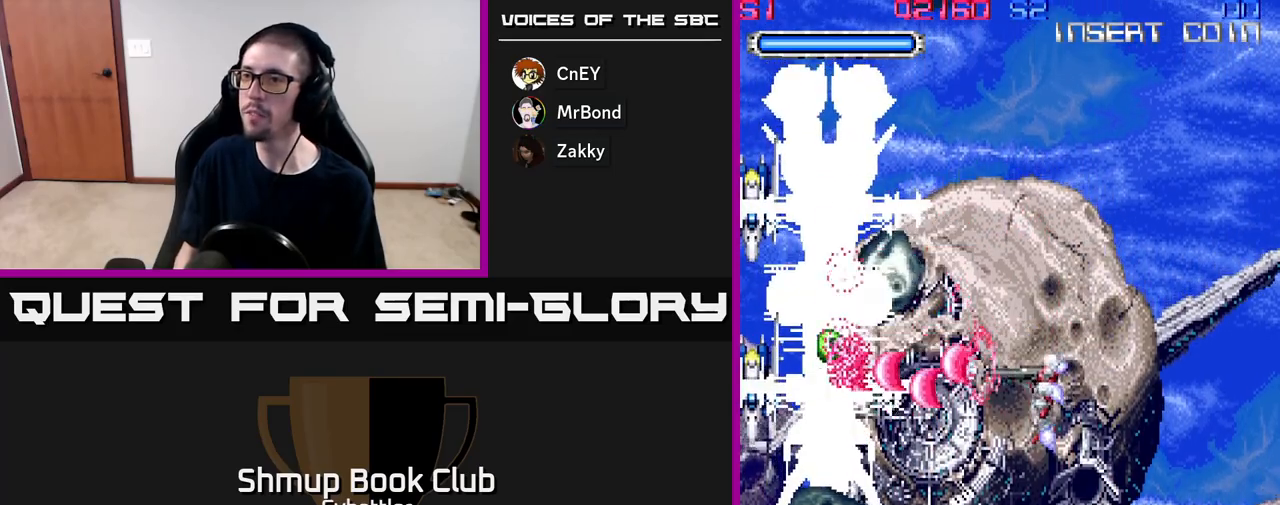
{"buttons": ["A", "DPAD_DOWN"], "right_stick": "center", "events": [[67, "DPAD_RIGHT", "up"], [83, "DPAD_DOWN", "up"], [117, "DPAD_UP", "down"], [367, "DPAD_UP", "up"], [383, "DPAD_DOWN", "down"]]}
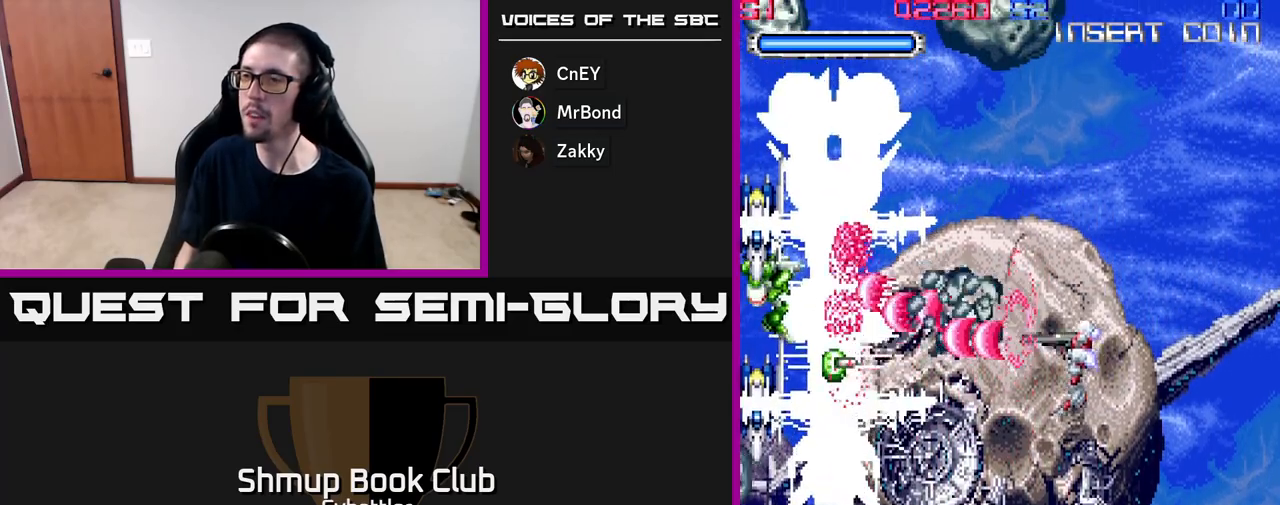
{"buttons": ["A", "DPAD_DOWN", "DPAD_LEFT"], "right_stick": "center", "events": [[150, "DPAD_DOWN", "up"], [183, "DPAD_UP", "down"], [200, "DPAD_LEFT", "down"], [250, "DPAD_LEFT", "up"], [300, "DPAD_UP", "up"], [317, "DPAD_DOWN", "down"], [400, "DPAD_LEFT", "down"]]}
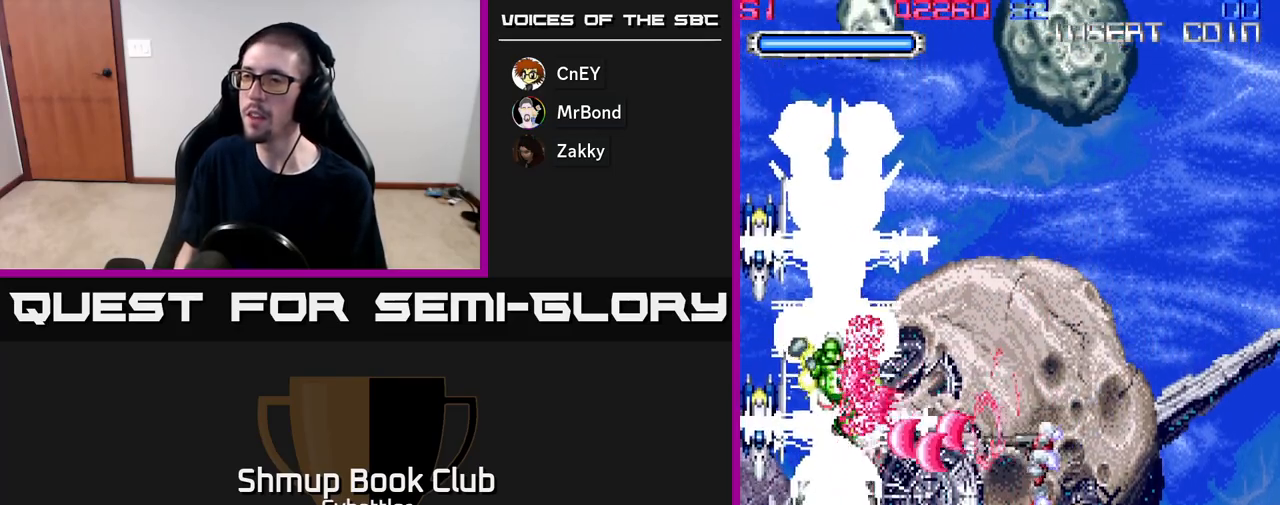
{"buttons": ["X", "DPAD_DOWN"], "right_stick": "center", "events": [[33, "A", "up"], [100, "X", "down"], [167, "DPAD_DOWN", "up"], [200, "X", "up"], [233, "X", "down"], [317, "X", "up"], [367, "X", "down"], [383, "DPAD_DOWN", "down"], [383, "DPAD_LEFT", "up"], [450, "X", "up"], [500, "X", "down"]]}
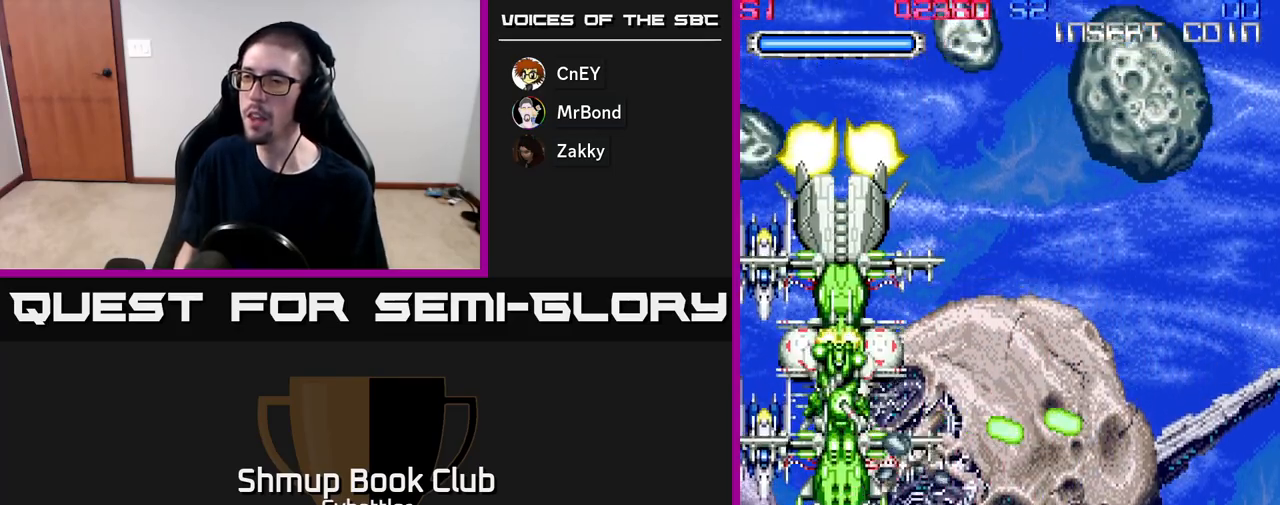
{"buttons": ["DPAD_UP", "DPAD_LEFT"], "right_stick": "center", "events": [[83, "X", "up"], [133, "DPAD_DOWN", "up"], [150, "DPAD_LEFT", "down"], [167, "DPAD_UP", "down"], [233, "DPAD_LEFT", "up"], [300, "X", "down"], [367, "X", "up"], [433, "X", "down"], [467, "DPAD_LEFT", "down"], [500, "X", "up"]]}
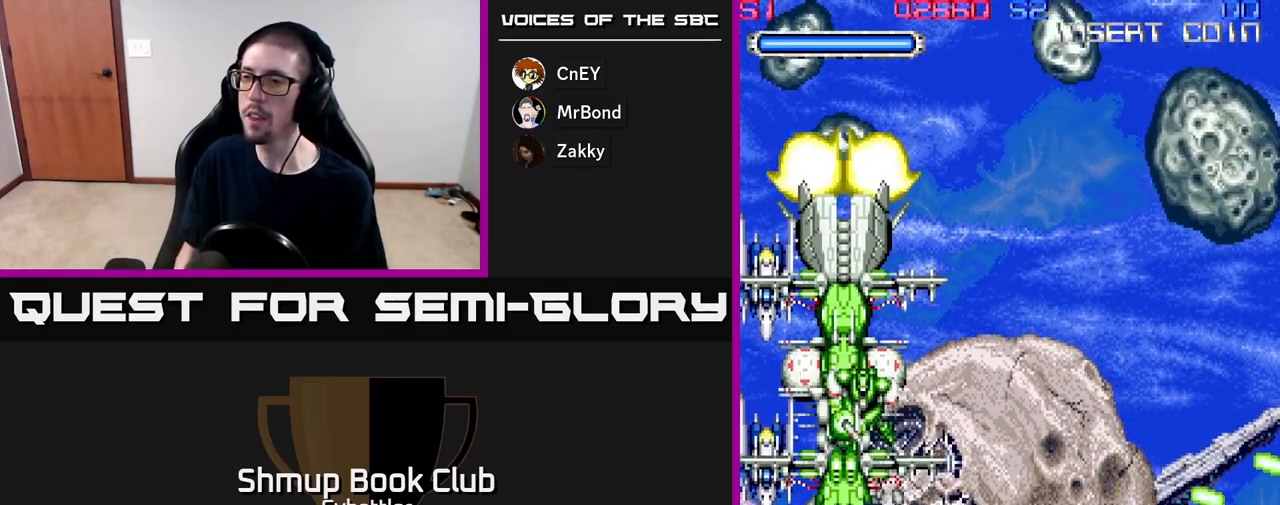
{"buttons": ["X", "DPAD_RIGHT"], "right_stick": "center", "events": [[50, "X", "down"], [133, "X", "up"], [167, "DPAD_LEFT", "up"], [183, "X", "down"], [267, "X", "up"], [300, "DPAD_RIGHT", "down"], [317, "DPAD_UP", "up"], [317, "X", "down"], [400, "DPAD_UP", "down"], [400, "X", "up"], [450, "DPAD_UP", "up"], [450, "X", "down"]]}
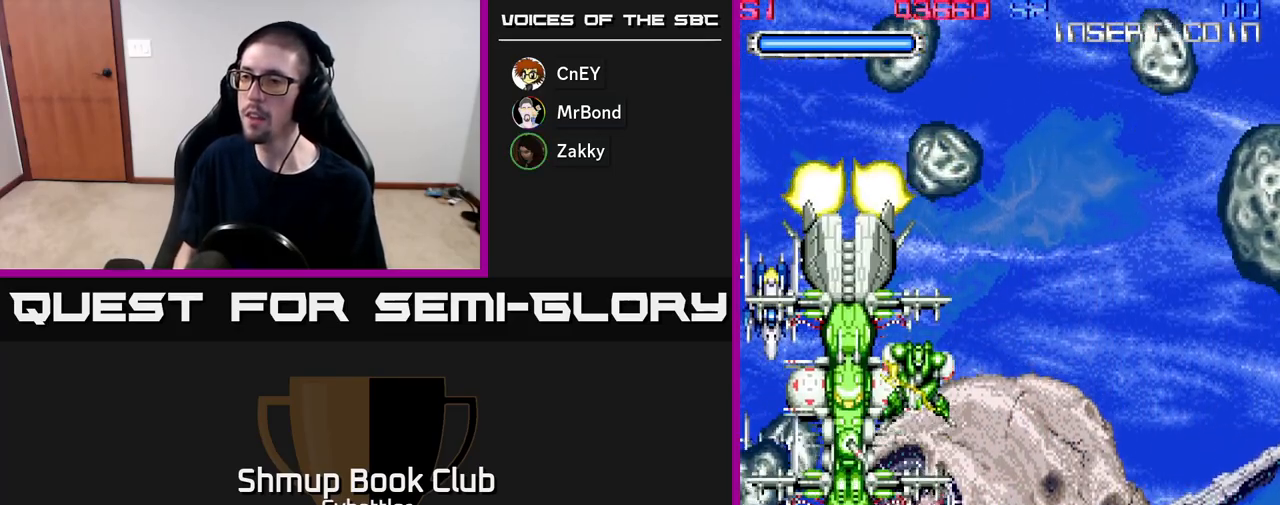
{"buttons": ["X", "DPAD_LEFT"], "right_stick": "center", "events": [[17, "DPAD_UP", "down"], [33, "X", "up"], [100, "X", "down"], [150, "X", "up"], [217, "DPAD_RIGHT", "up"], [300, "DPAD_LEFT", "down"], [417, "DPAD_UP", "up"], [483, "X", "down"]]}
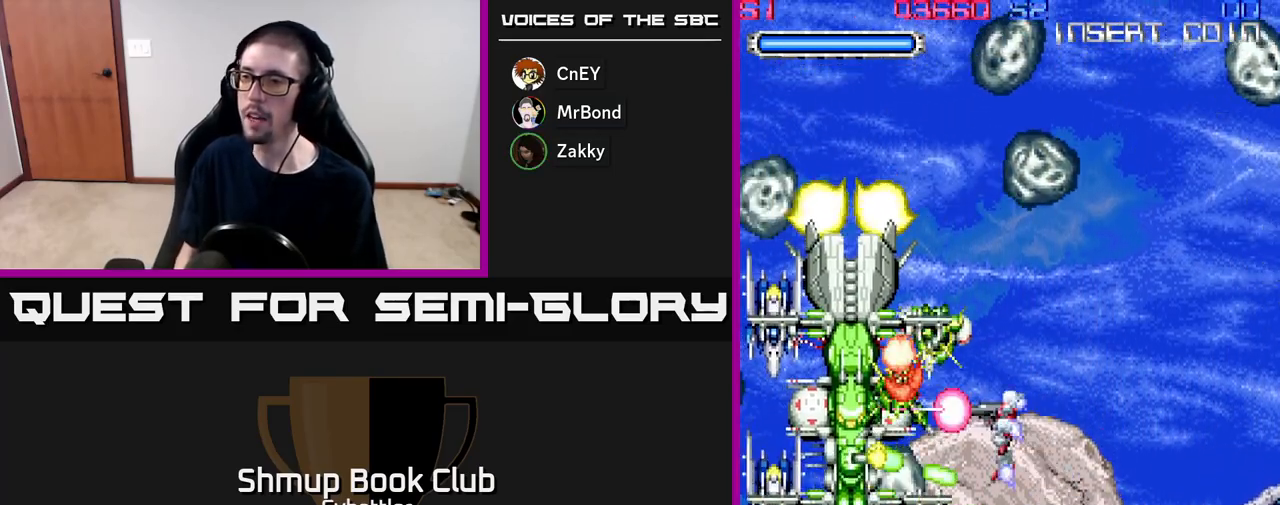
{"buttons": ["DPAD_UP", "DPAD_LEFT"], "right_stick": "center", "events": [[50, "X", "up"], [100, "DPAD_LEFT", "up"], [117, "X", "down"], [200, "X", "up"], [250, "DPAD_UP", "down"], [250, "X", "down"], [267, "DPAD_LEFT", "down"], [333, "X", "up"], [400, "X", "down"], [483, "X", "up"]]}
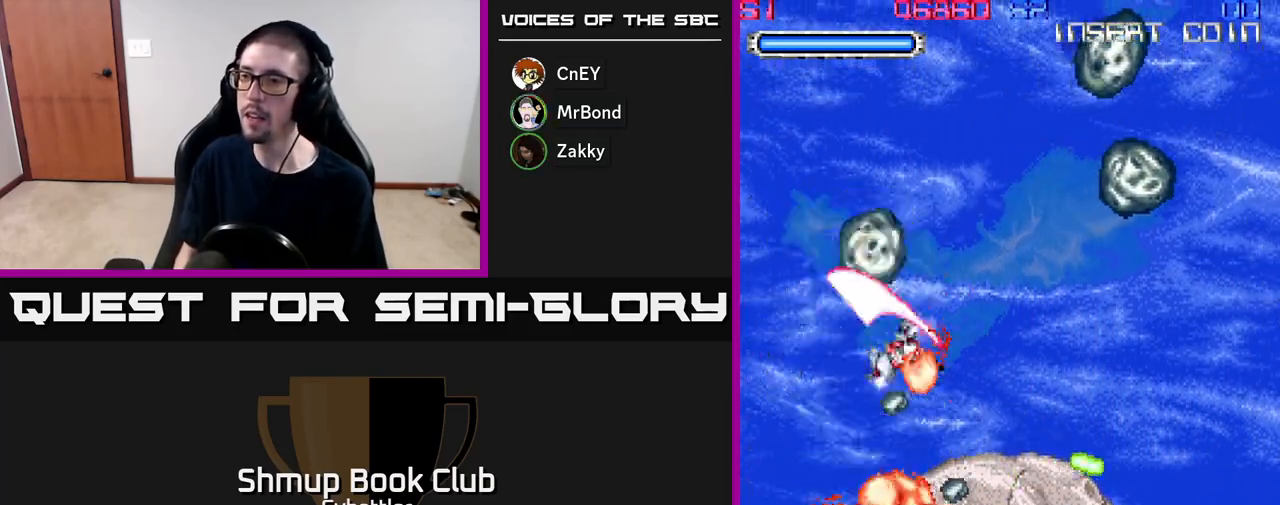
{"buttons": ["X", "DPAD_DOWN"], "right_stick": "center", "events": [[67, "X", "down"], [100, "DPAD_UP", "up"], [100, "X", "up"], [183, "DPAD_DOWN", "down"], [183, "X", "down"], [200, "DPAD_LEFT", "up"], [267, "X", "up"], [317, "X", "down"], [400, "X", "up"], [467, "X", "down"]]}
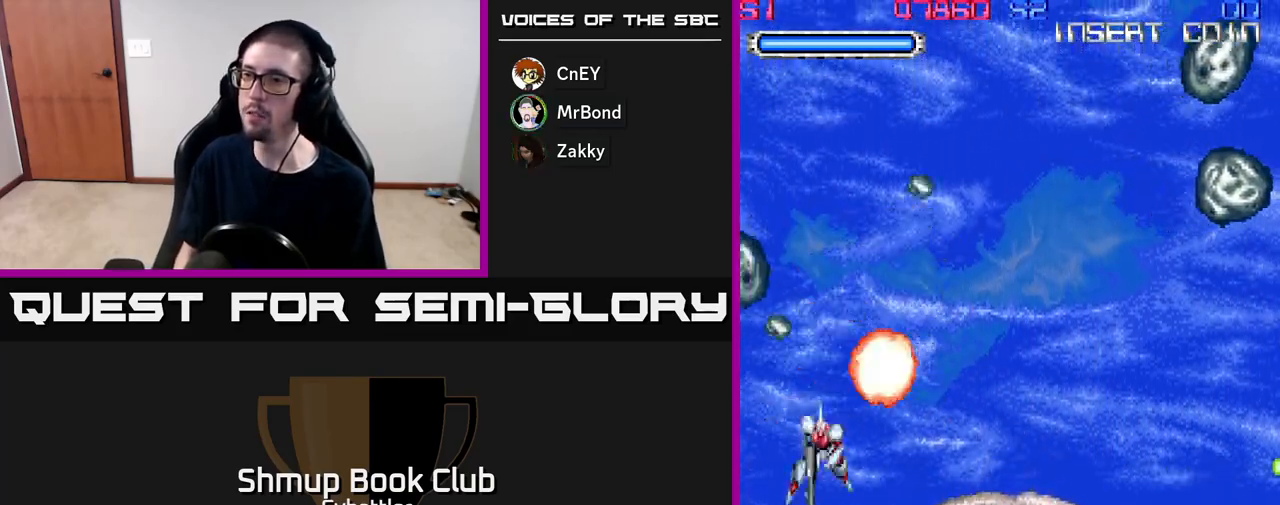
{"buttons": ["X", "DPAD_UP"], "right_stick": "center", "events": [[33, "X", "up"], [67, "DPAD_RIGHT", "down"], [150, "DPAD_DOWN", "up"], [167, "DPAD_RIGHT", "up"], [183, "DPAD_UP", "down"], [250, "DPAD_LEFT", "down"], [350, "DPAD_LEFT", "up"], [433, "X", "down"]]}
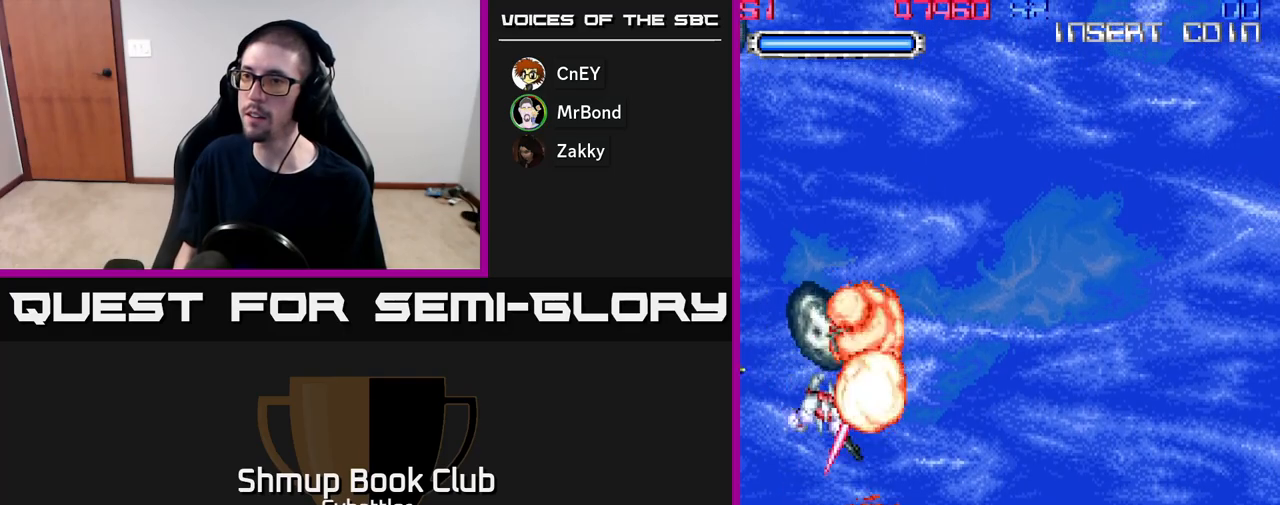
{"buttons": ["DPAD_UP", "DPAD_LEFT"], "right_stick": "center", "events": [[17, "X", "up"], [50, "DPAD_UP", "up"], [83, "DPAD_DOWN", "down"], [117, "DPAD_RIGHT", "down"], [183, "DPAD_DOWN", "up"], [367, "DPAD_RIGHT", "up"], [433, "DPAD_LEFT", "down"], [450, "DPAD_UP", "down"]]}
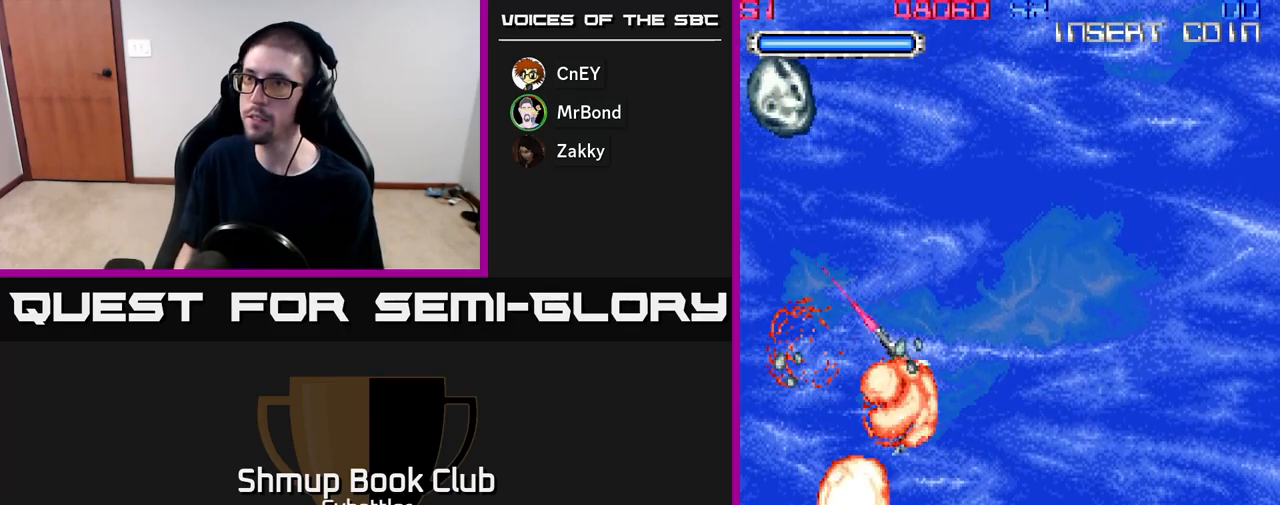
{"buttons": ["DPAD_DOWN"], "right_stick": "center", "events": [[233, "DPAD_LEFT", "up"], [283, "X", "down"], [350, "X", "up"], [417, "DPAD_RIGHT", "down"], [417, "DPAD_UP", "up"], [417, "X", "down"], [467, "DPAD_DOWN", "down"], [483, "X", "up"], [500, "DPAD_RIGHT", "up"]]}
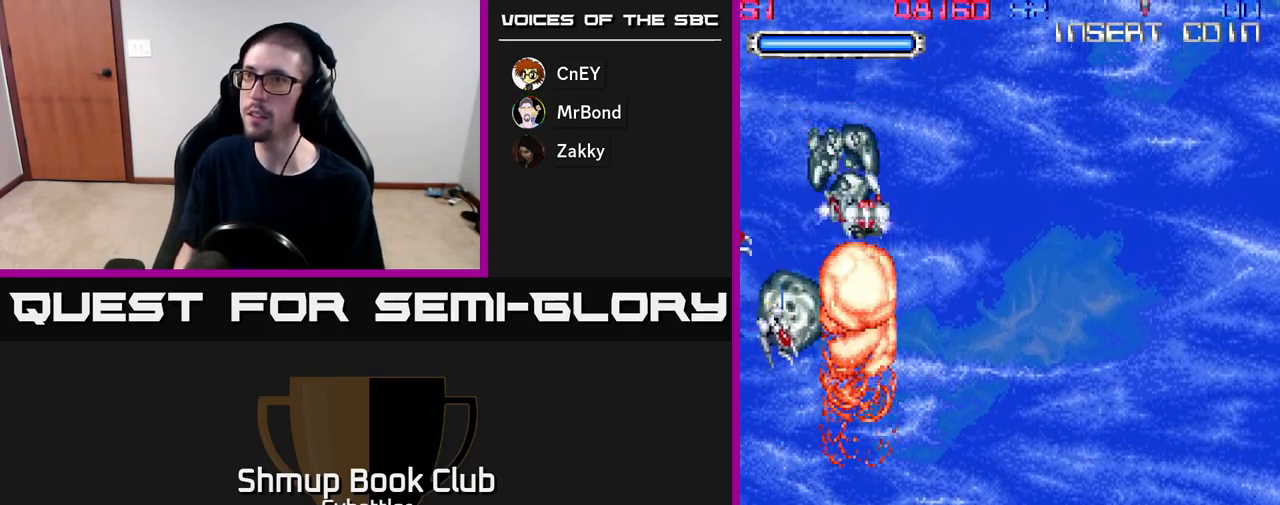
{"buttons": ["DPAD_UP"], "right_stick": "center", "events": [[100, "DPAD_LEFT", "down"], [117, "X", "down"], [167, "DPAD_LEFT", "up"], [217, "X", "up"], [417, "DPAD_DOWN", "up"], [467, "DPAD_UP", "down"]]}
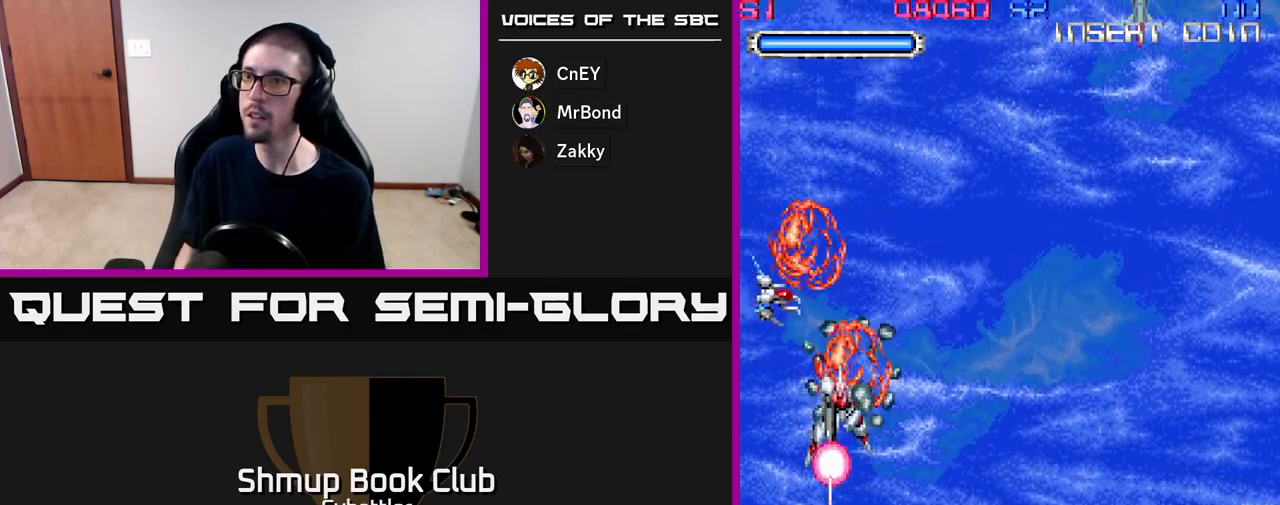
{"buttons": ["DPAD_RIGHT"], "right_stick": "center"}
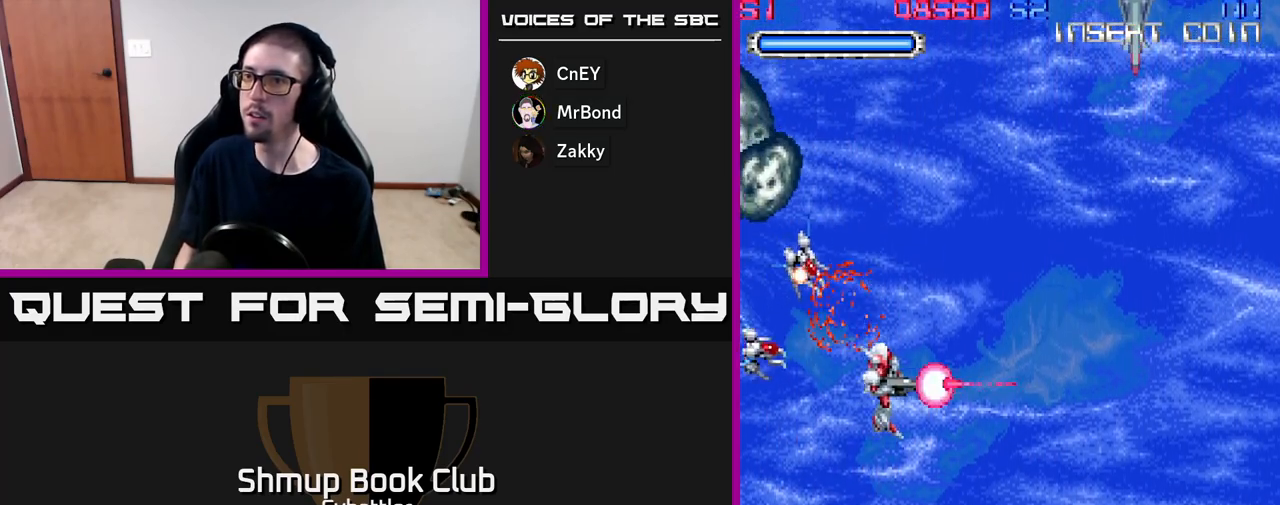
{"buttons": ["A", "DPAD_RIGHT"], "right_stick": "center", "events": [[83, "DPAD_RIGHT", "up"], [100, "DPAD_LEFT", "down"], [133, "A", "down"], [233, "DPAD_LEFT", "up"], [250, "DPAD_DOWN", "down"], [250, "DPAD_RIGHT", "down"], [283, "DPAD_DOWN", "up"]]}
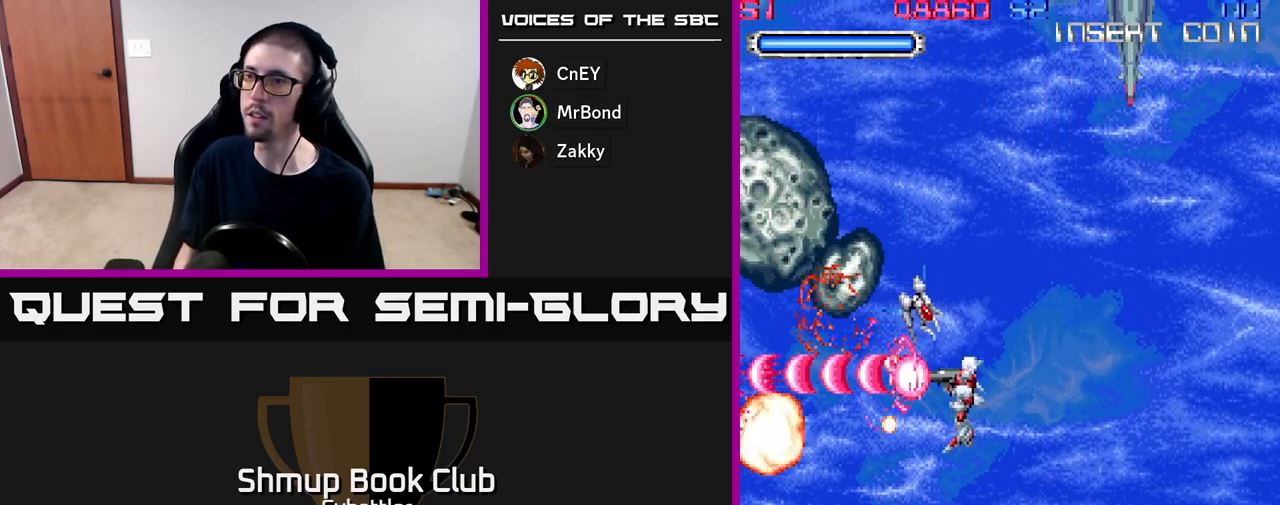
{"buttons": ["A", "DPAD_DOWN", "DPAD_RIGHT"], "right_stick": "center", "events": [[50, "DPAD_UP", "down"], [267, "DPAD_UP", "up"], [300, "DPAD_DOWN", "down"], [333, "DPAD_RIGHT", "up"], [500, "DPAD_RIGHT", "down"]]}
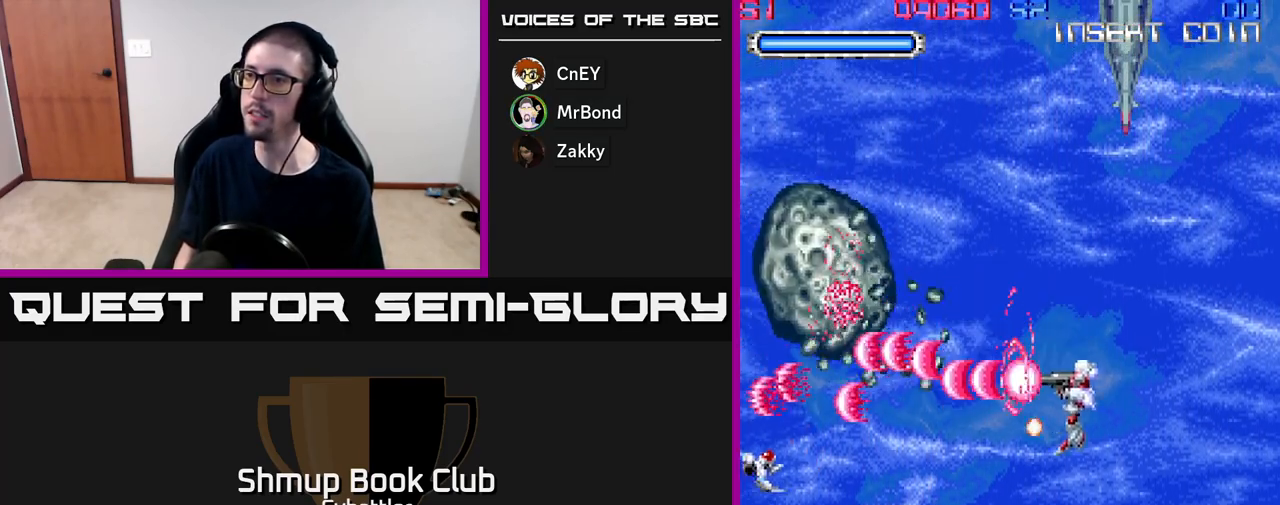
{"buttons": ["A", "DPAD_DOWN", "DPAD_LEFT"], "right_stick": "center", "events": [[33, "DPAD_DOWN", "up"], [117, "DPAD_UP", "down"], [333, "DPAD_RIGHT", "up"], [367, "DPAD_UP", "up"], [417, "DPAD_DOWN", "down"], [417, "DPAD_LEFT", "down"]]}
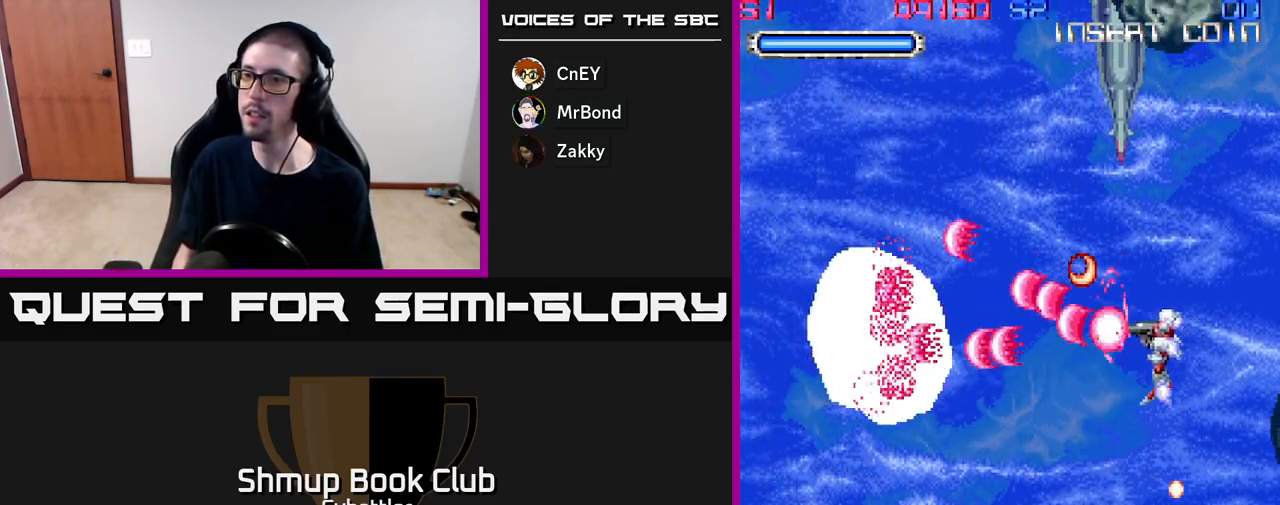
{"buttons": ["A", "DPAD_LEFT"], "right_stick": "center", "events": [[50, "DPAD_LEFT", "up"], [150, "DPAD_RIGHT", "down"], [167, "DPAD_DOWN", "up"], [167, "DPAD_RIGHT", "up"], [183, "DPAD_UP", "down"], [283, "DPAD_UP", "up"], [317, "DPAD_DOWN", "down"], [417, "DPAD_DOWN", "up"], [417, "DPAD_LEFT", "down"]]}
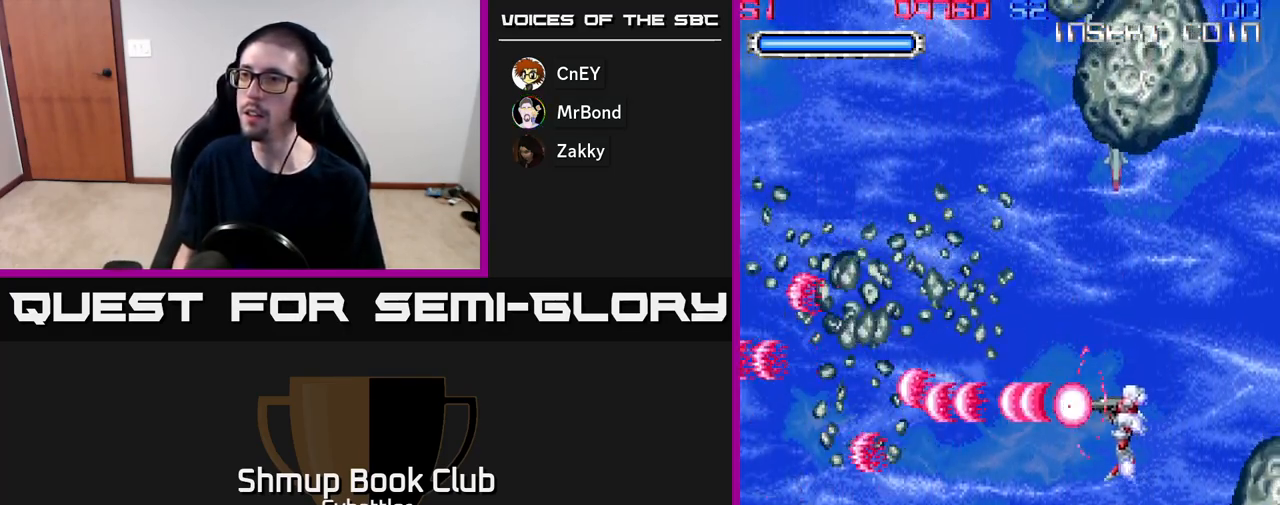
{"buttons": ["A", "DPAD_UP", "DPAD_LEFT"], "right_stick": "center", "events": [[33, "A", "up"], [150, "DPAD_UP", "down"], [183, "DPAD_LEFT", "up"], [233, "A", "down"], [233, "DPAD_RIGHT", "down"], [417, "DPAD_RIGHT", "up"], [500, "DPAD_LEFT", "down"]]}
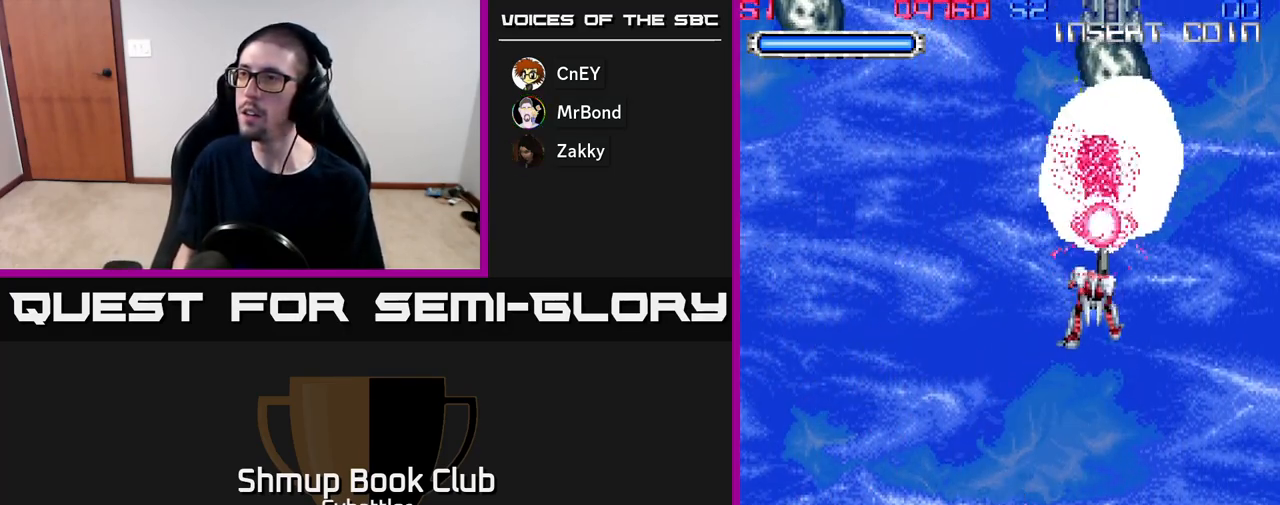
{"buttons": ["A"], "right_stick": "center", "events": [[33, "DPAD_UP", "up"], [67, "DPAD_LEFT", "up"], [100, "DPAD_DOWN", "down"], [133, "DPAD_RIGHT", "down"], [317, "DPAD_DOWN", "up"], [467, "DPAD_RIGHT", "up"]]}